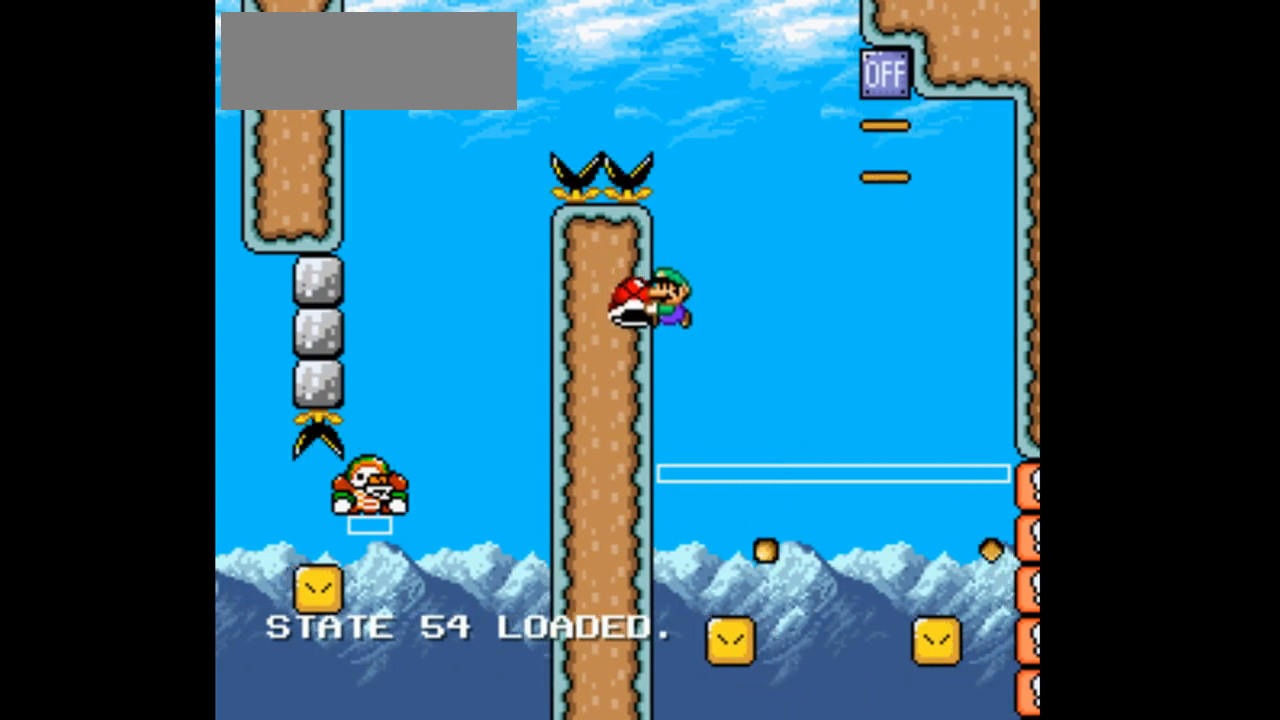
Gameplay with a controller (Nintendo layout); each line is a JSON object with the inputs held at the frame after it. "events" lists button and stick changes between this image and that frame as [ms after this image, input, new state], when the widget could be followed in between. Not read: L3 R3 START.
{"buttons": [], "events": [[100, "B", "up"], [200, "Y", "up"]]}
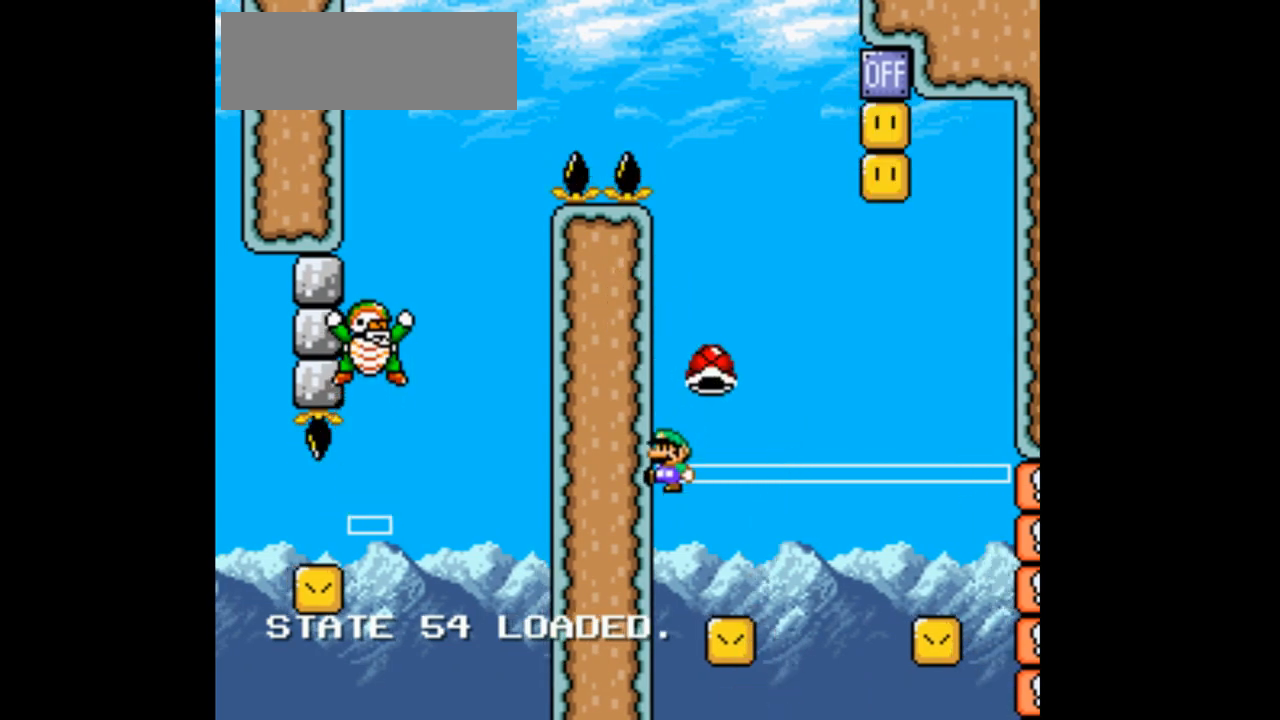
{"buttons": [], "events": []}
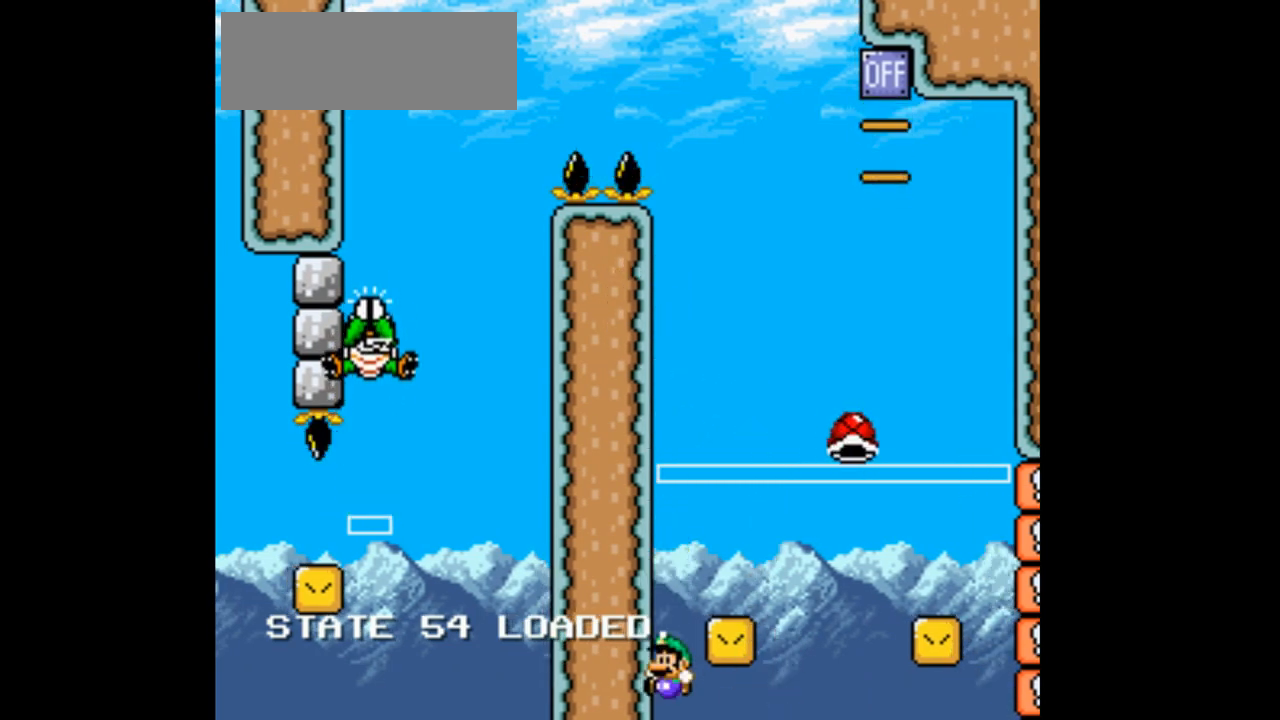
{"buttons": [], "events": []}
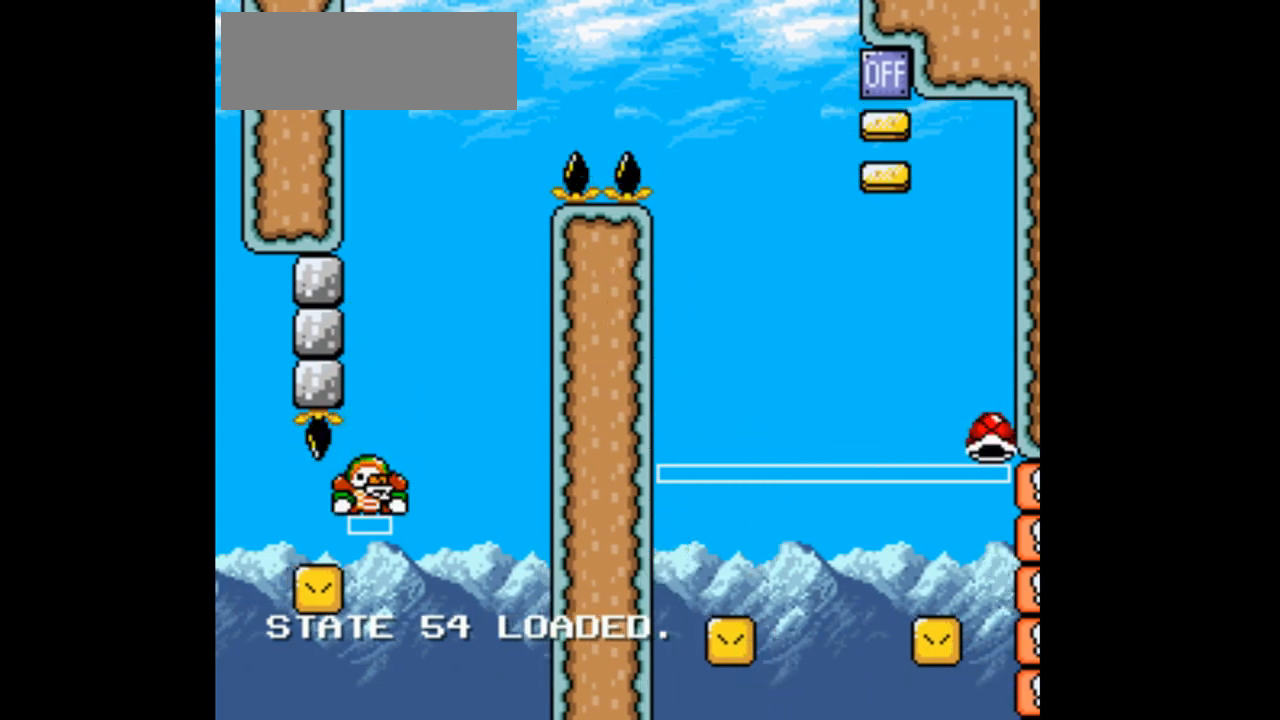
{"buttons": [], "events": []}
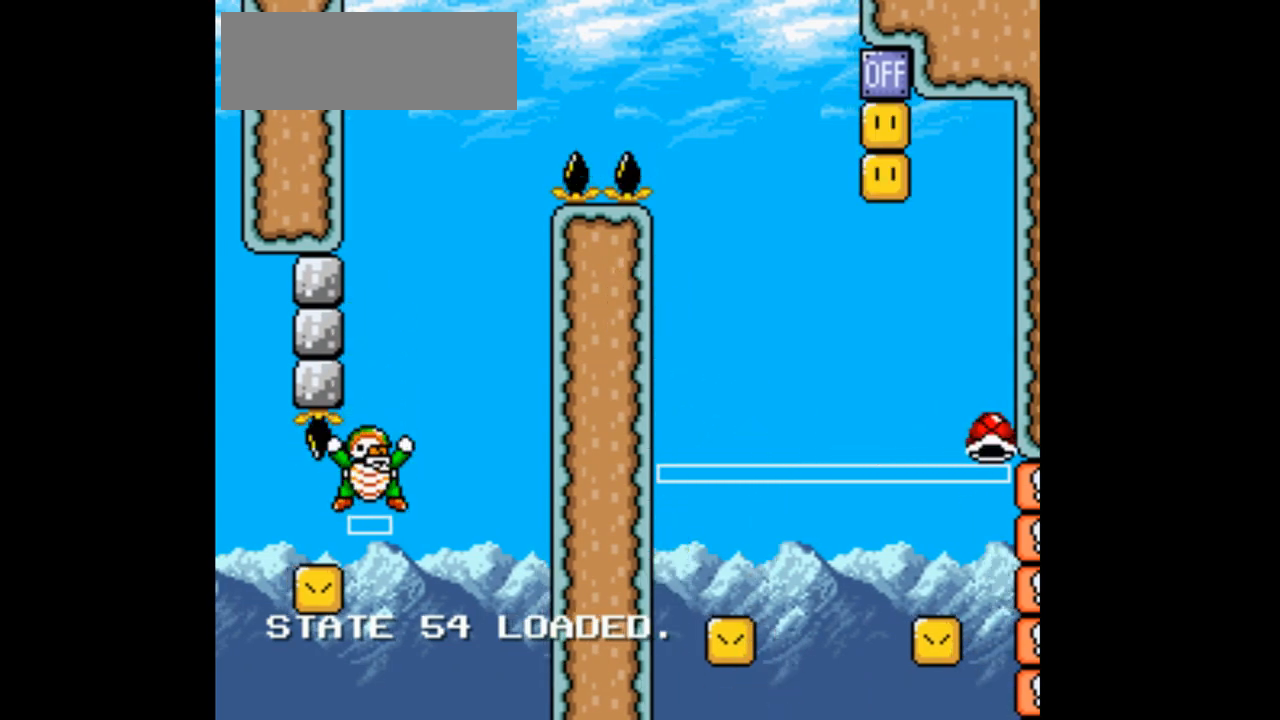
{"buttons": ["Y"], "events": [[67, "Y", "down"]]}
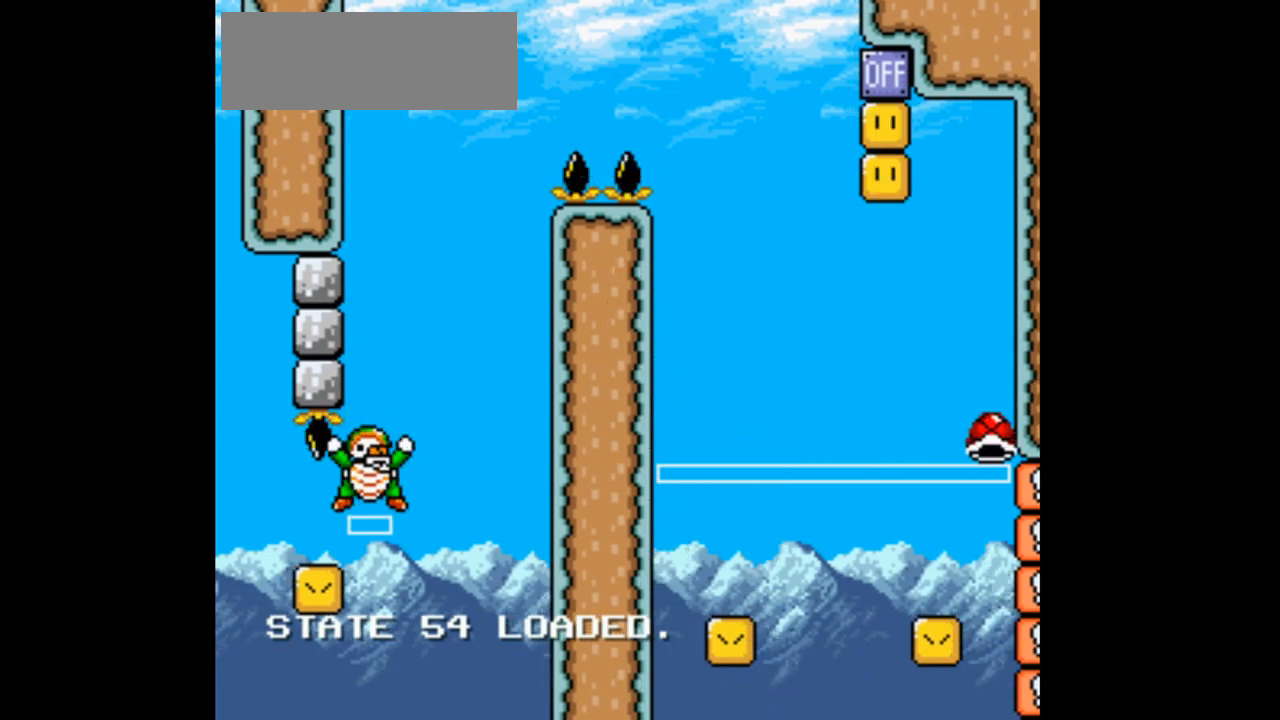
{"buttons": ["Y"], "events": []}
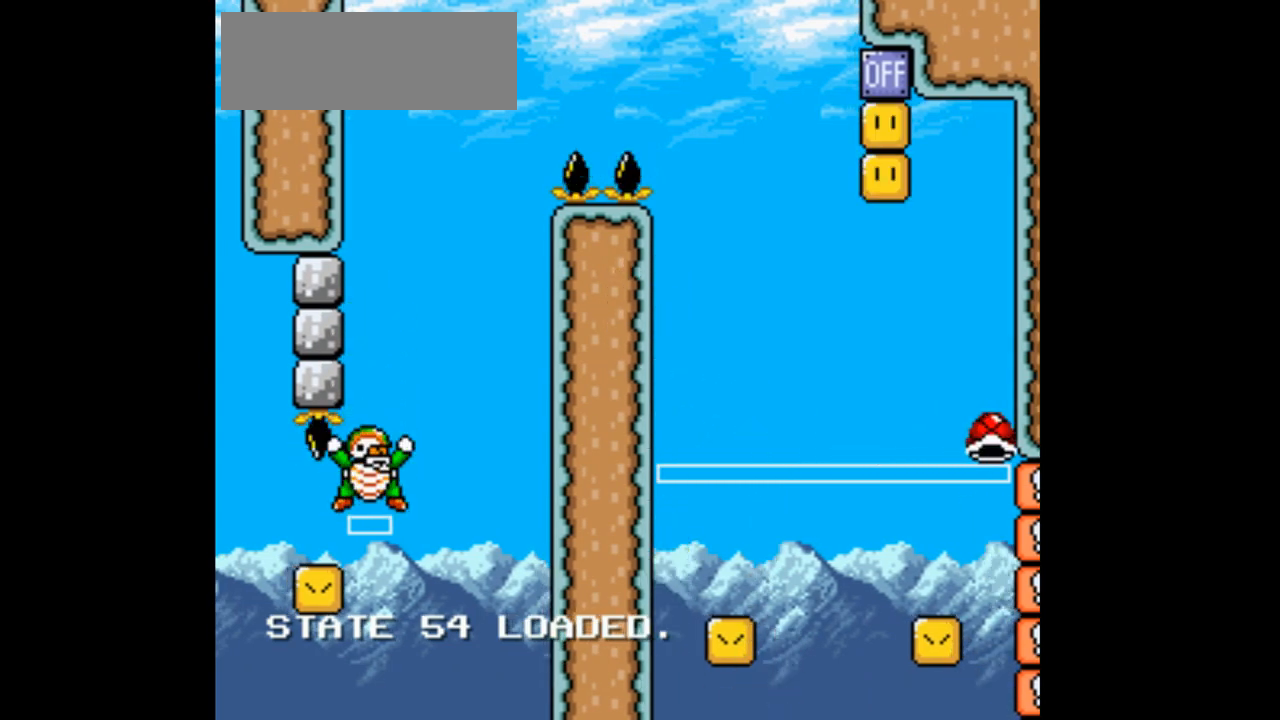
{"buttons": ["Y"], "events": []}
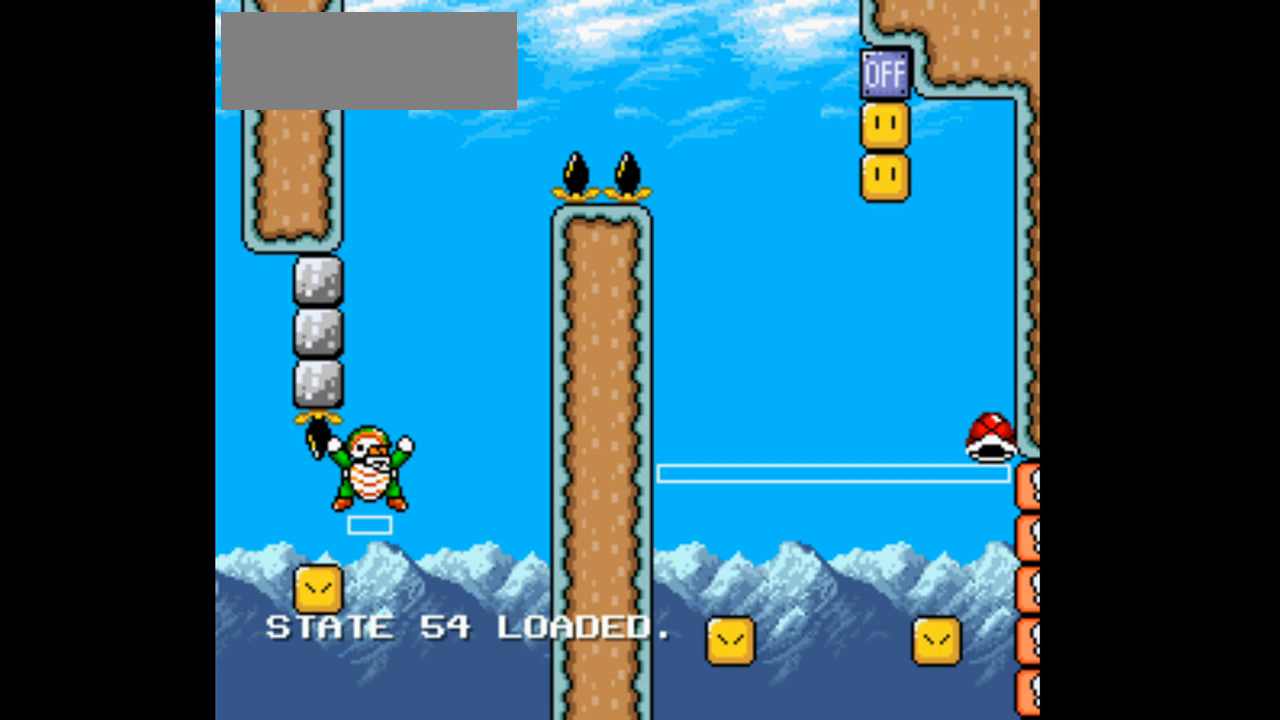
{"buttons": ["Y"], "events": []}
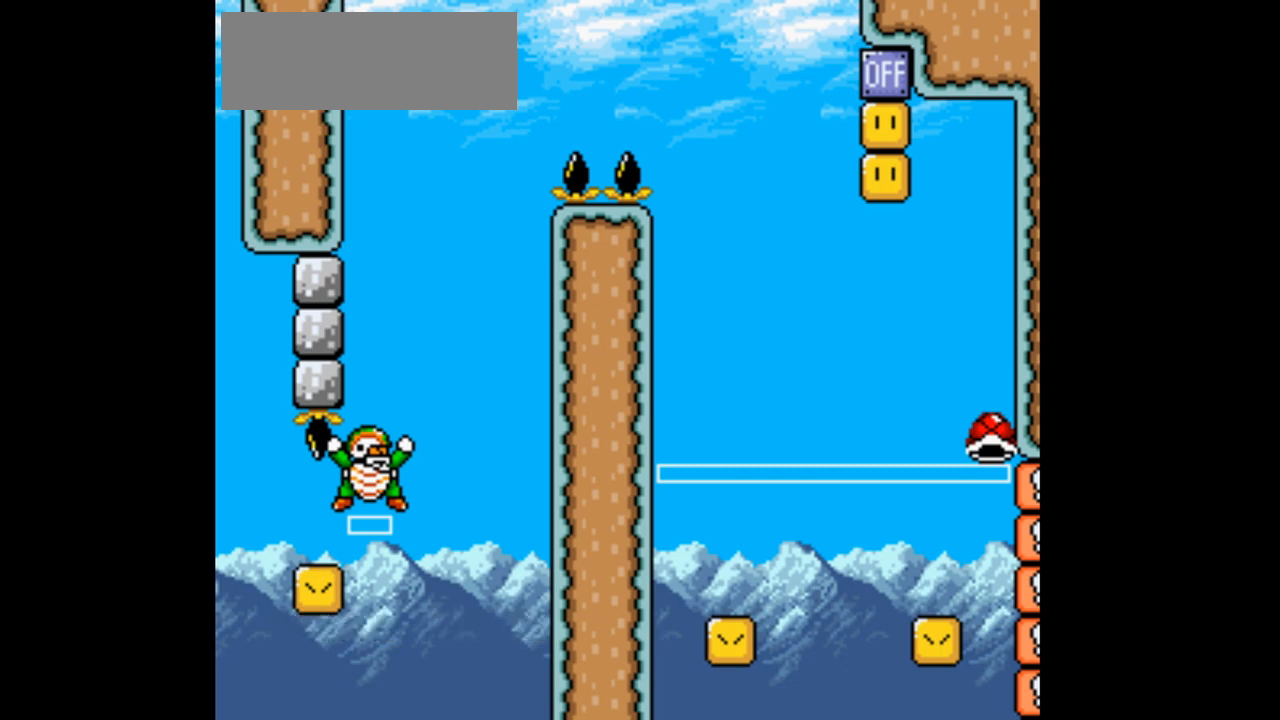
{"buttons": ["Y"], "events": []}
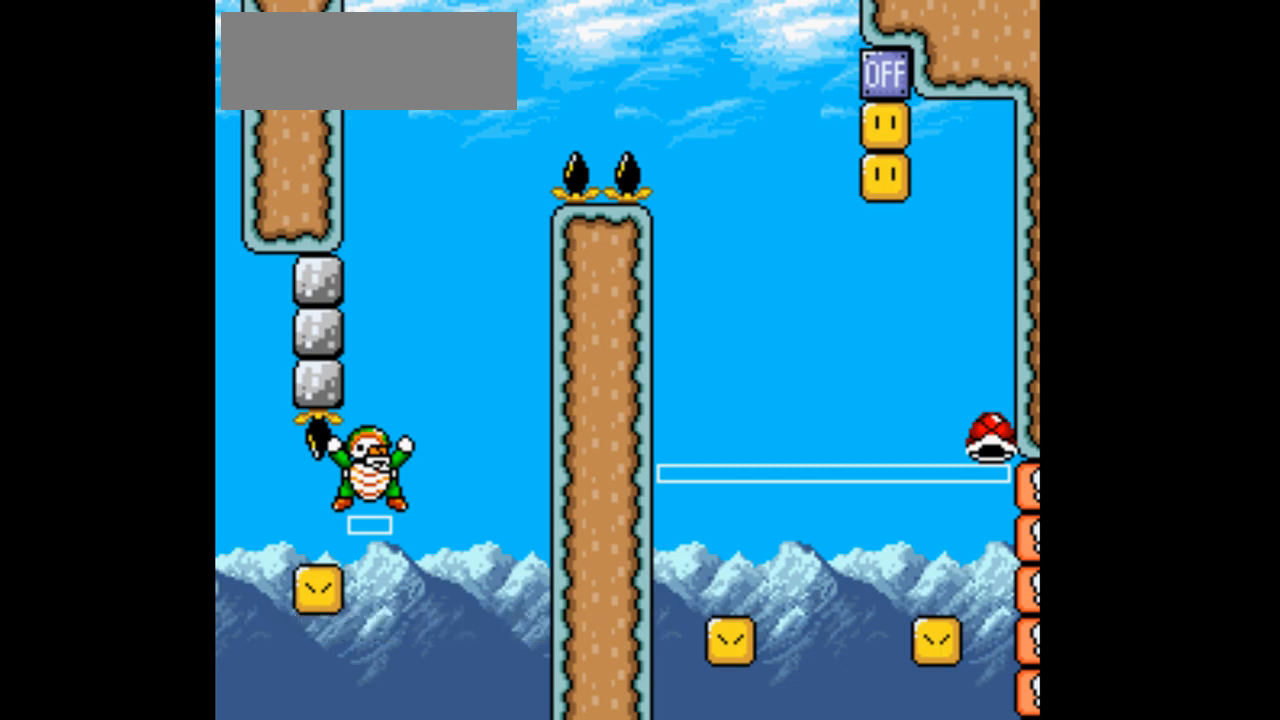
{"buttons": ["Y"], "events": []}